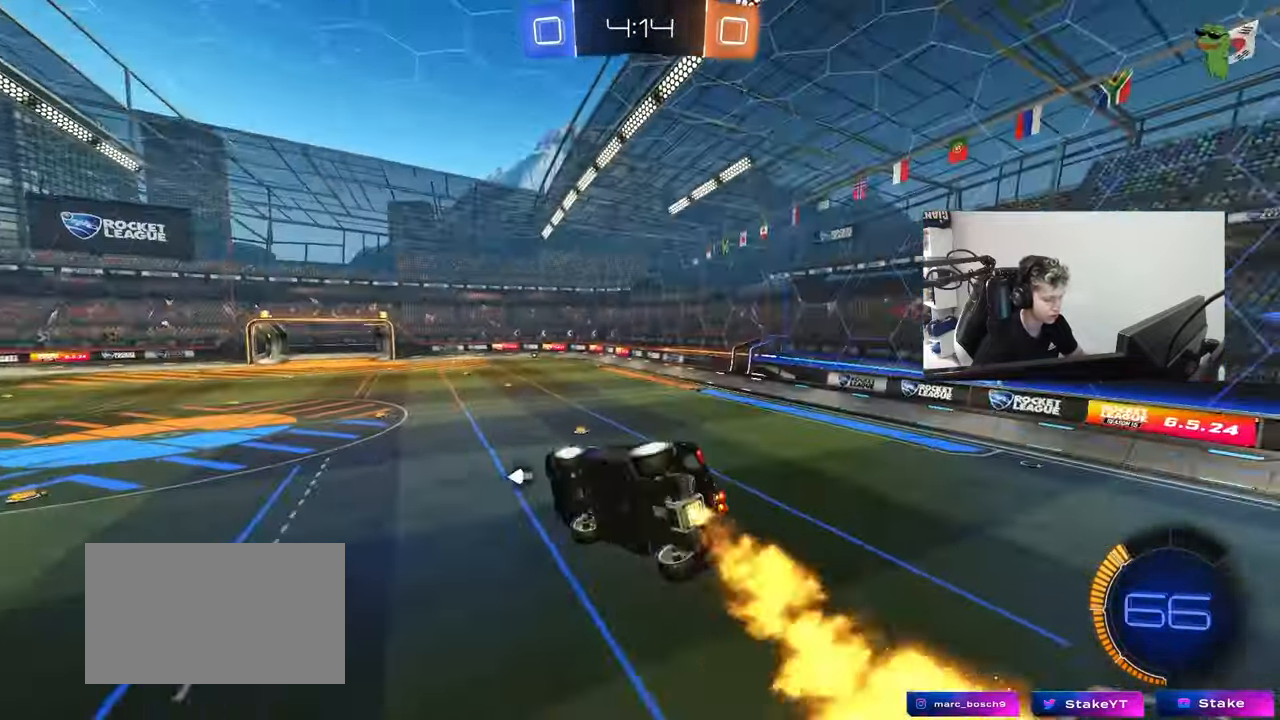
Gameplay with keyboard and mouse; each line is a JSON object with the keys and mouse buttons held at the frame after it. "events" lists presses ("down") and releases ("up") of "1", "2", "3", "4", "5", "a", "alt", "c", "caps_lock", "ctrl", "d", "e", "f", "g", "q", "r", "s", "shift", "space", "t", "tab", "v", "w", "x", "z", "mouse_left", "mouse_wheel" and "mouse_right" between this image and that frame as [ms after this image, input, new state], when the widget could be followed in between. "mouse_left", "mouse_wheel", "mouse_right" = the "left", "wheel", "right" buttons of the "mouse" list. No other keys are recorded. "wheel" means that the mouse wheel is clicked or scrolled. "mouse_move" is the direction in which the mouse moves at that frame (one of eight, or "still"), when it could be read.
{"keys": ["a", "shift"], "mouse": [], "mouse_move": "still", "events": [[17, "d", "down"], [100, "d", "up"], [200, "mouse_left", "up"], [200, "s", "down"], [300, "d", "down"], [383, "a", "down"], [383, "d", "up"], [433, "s", "up"], [433, "shift", "down"]]}
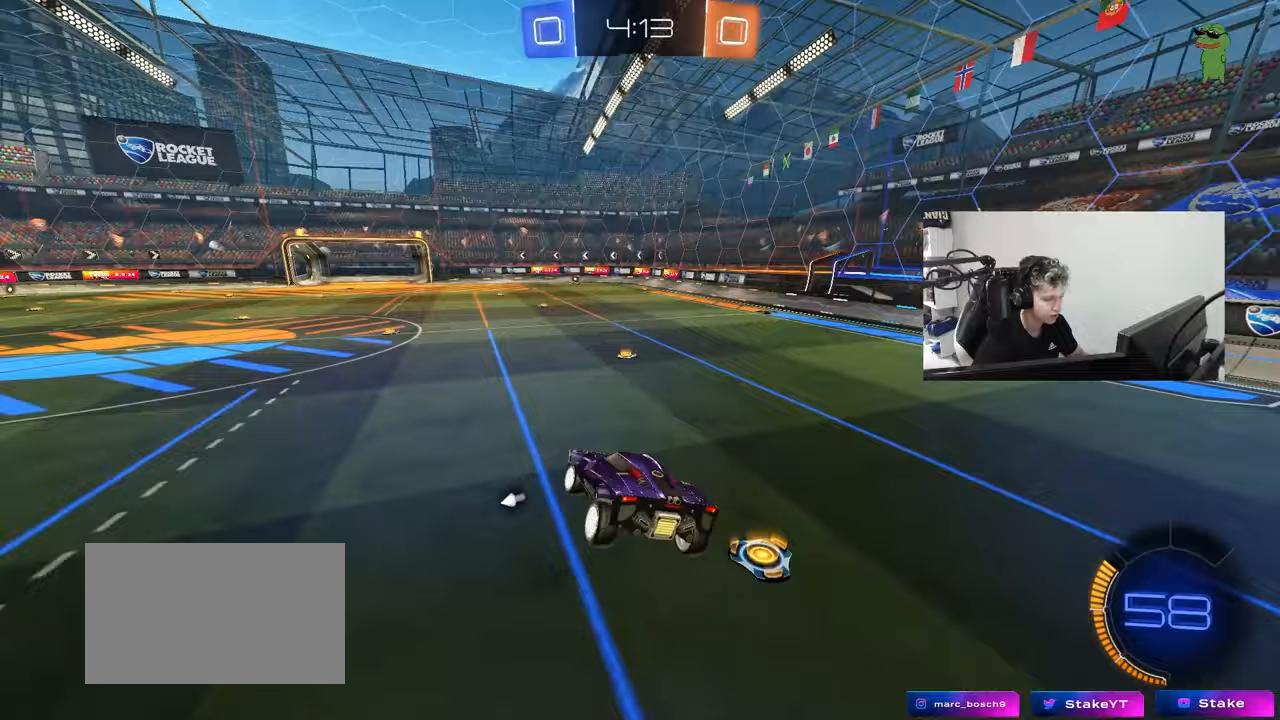
{"keys": ["w"], "mouse": [], "mouse_move": "still", "events": [[33, "a", "up"], [33, "shift", "up"], [117, "d", "down"], [117, "w", "down"], [167, "space", "down"], [217, "d", "up"], [267, "d", "down"], [317, "space", "up"], [450, "d", "up"]]}
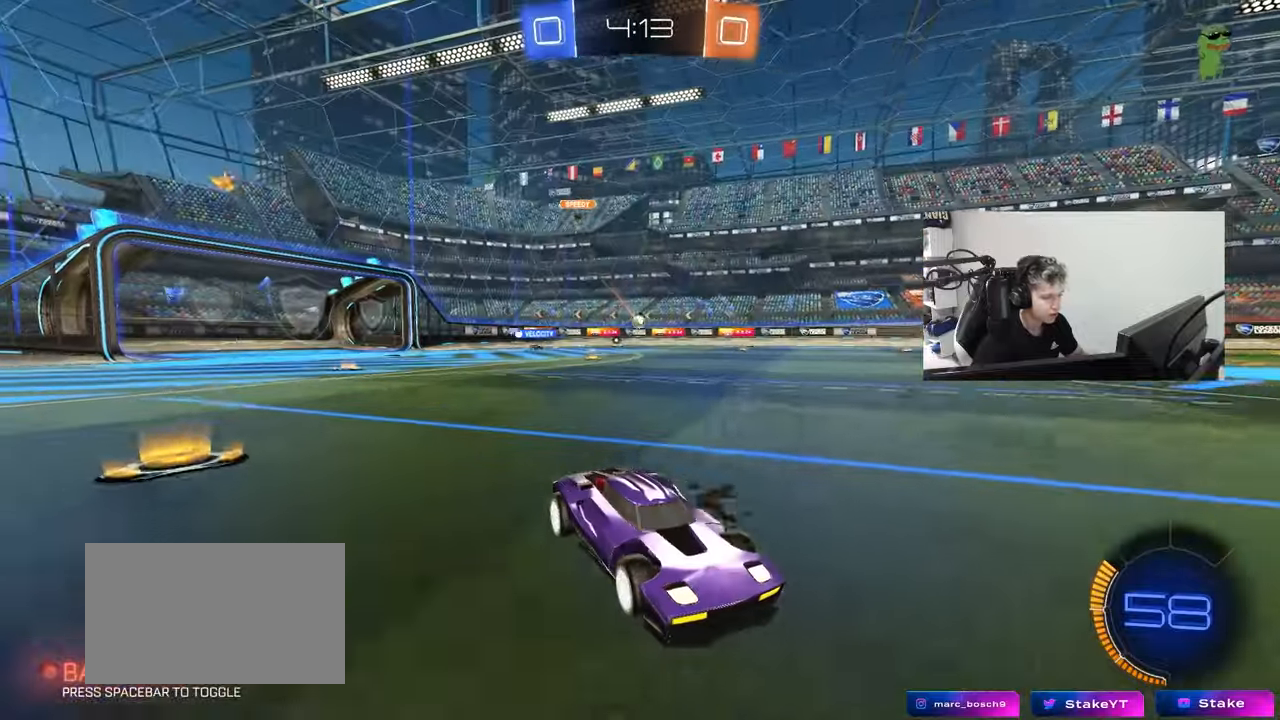
{"keys": ["a", "w"], "mouse": [], "mouse_move": "still", "events": [[233, "a", "down"], [333, "shift", "down"], [417, "shift", "up"]]}
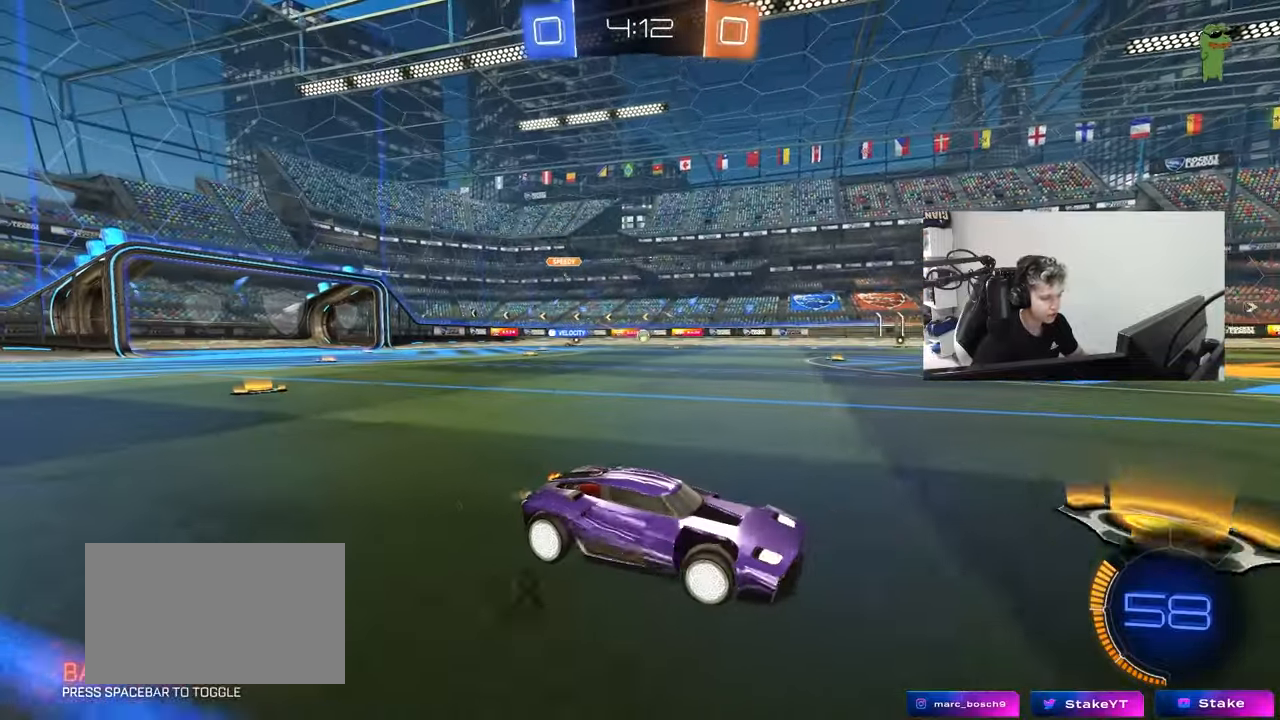
{"keys": ["a", "s", "shift"], "mouse": ["left", "right"], "mouse_move": "down", "events": [[150, "mouse_left", "down"], [300, "a", "up"], [300, "mouse_right", "down"], [333, "a", "down"], [333, "shift", "down"], [367, "mouse_right", "up"], [433, "mouse_right", "down"], [483, "s", "down"], [483, "w", "up"]]}
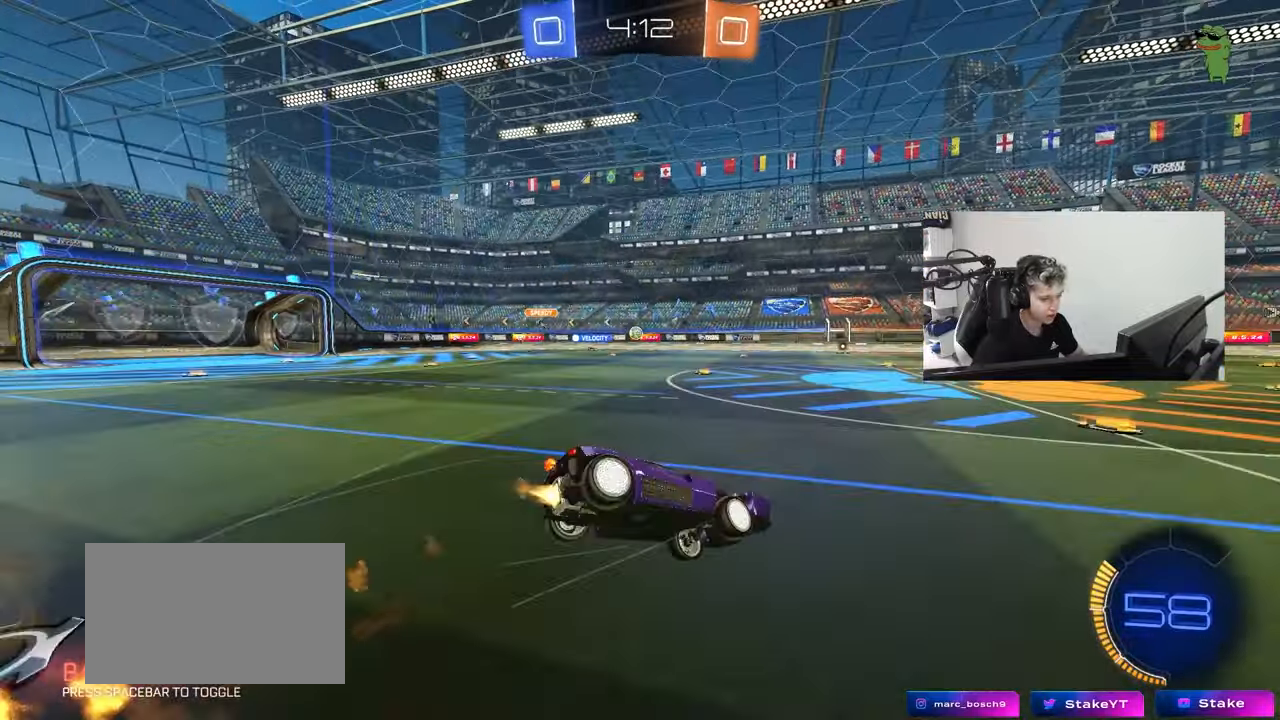
{"keys": ["a", "s", "shift"], "mouse": [], "mouse_move": "still", "events": [[117, "mouse_right", "up"], [167, "mouse_left", "up"], [300, "s", "up"], [400, "s", "down"]]}
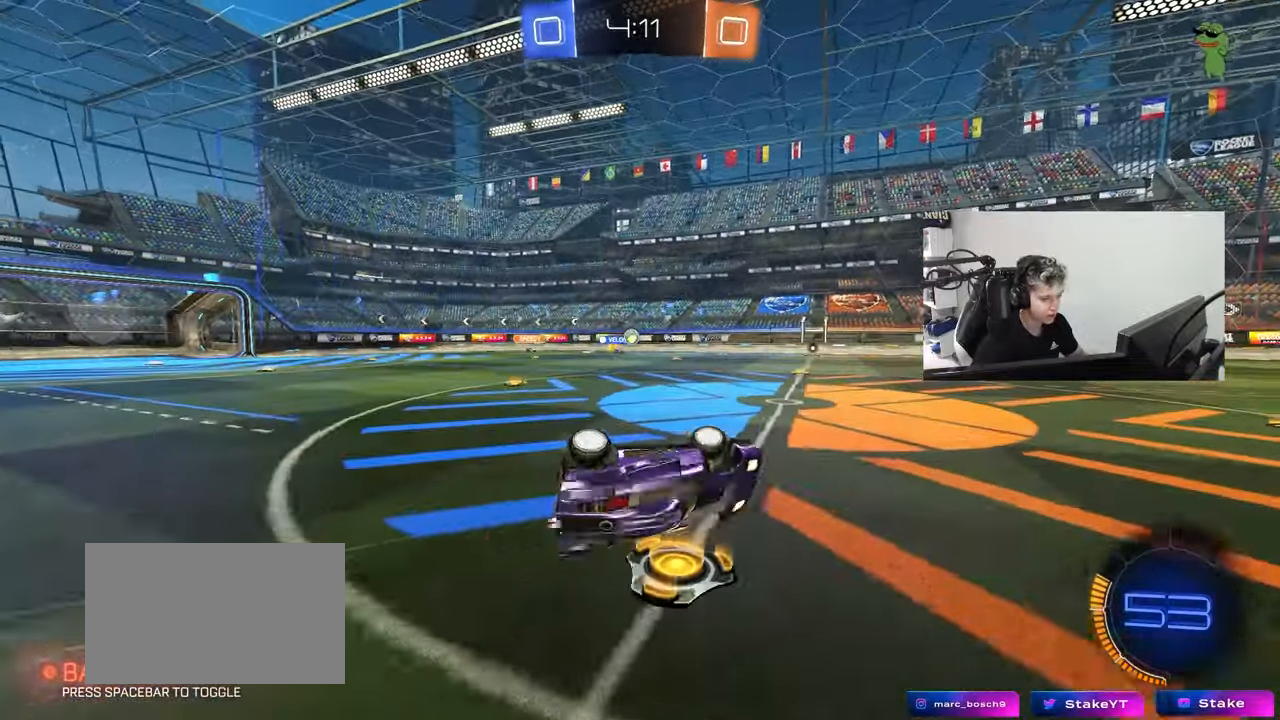
{"keys": ["d", "space"], "mouse": [], "mouse_move": "still", "events": [[183, "shift", "up"], [233, "a", "up"], [283, "s", "up"], [417, "d", "down"], [417, "space", "down"]]}
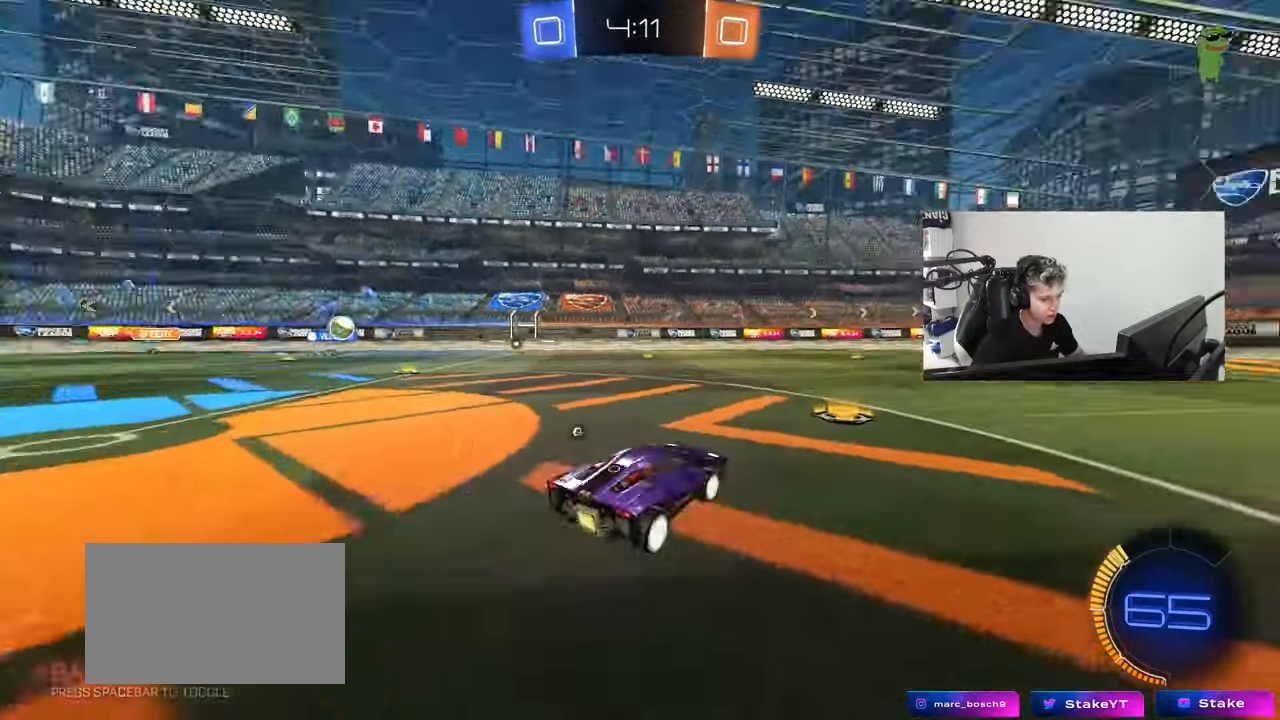
{"keys": ["d", "w"], "mouse": ["left"], "mouse_move": "still", "events": [[17, "mouse_left", "down"], [17, "w", "down"], [67, "shift", "down"], [100, "space", "up"], [150, "shift", "up"]]}
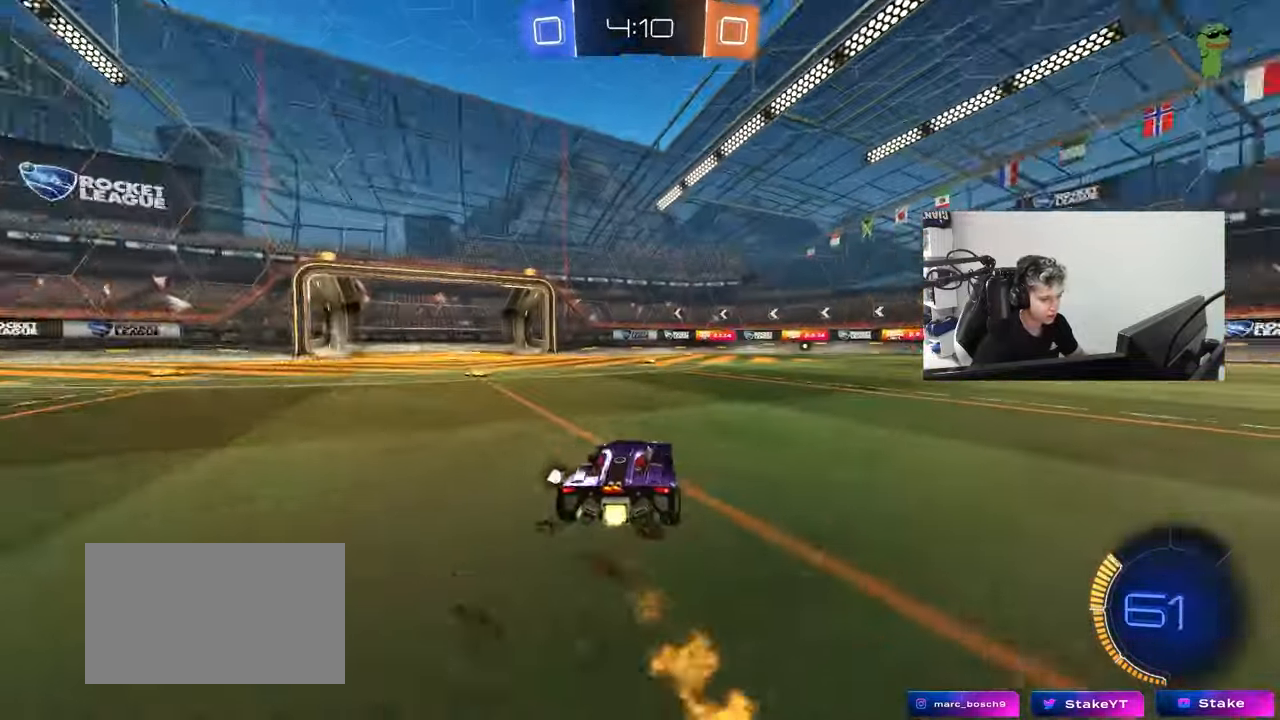
{"keys": ["a", "w"], "mouse": ["left"], "mouse_move": "still", "events": [[117, "a", "down"], [117, "d", "up"], [217, "a", "up"], [217, "d", "down"], [267, "mouse_left", "up"], [267, "w", "up"], [317, "d", "up"], [317, "w", "down"], [350, "a", "down"], [350, "mouse_left", "down"], [450, "shift", "down"], [500, "shift", "up"]]}
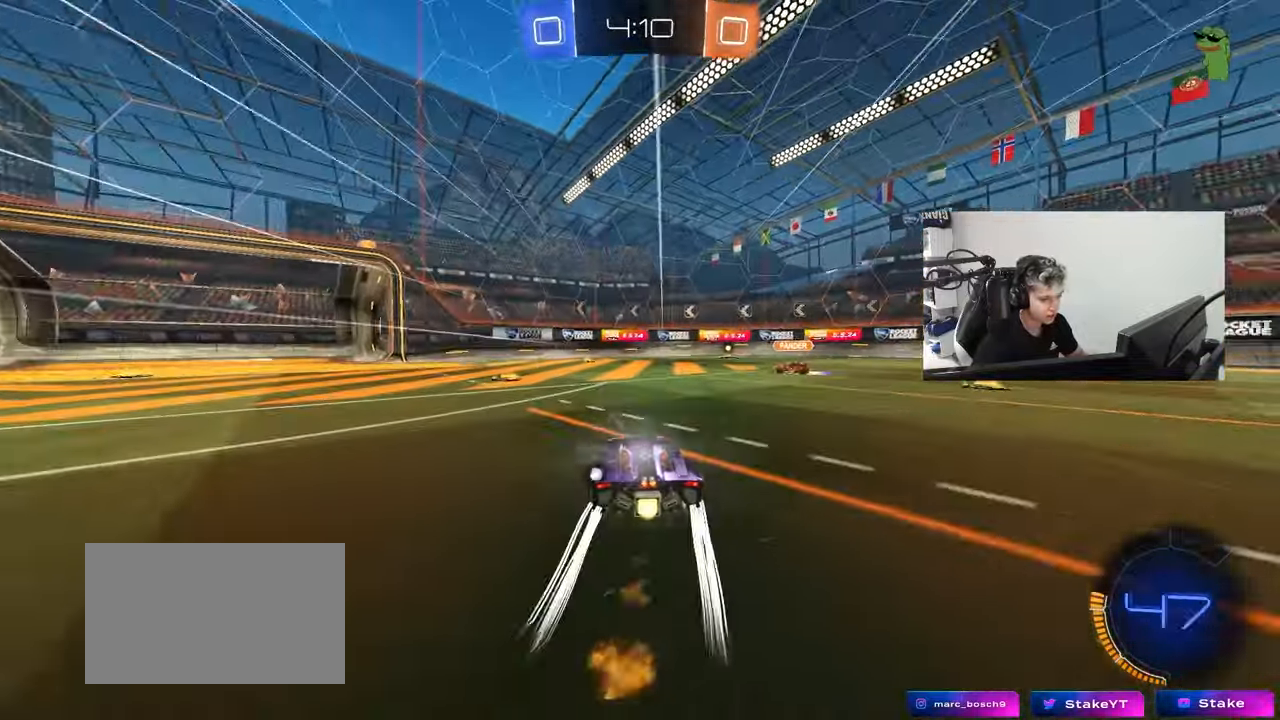
{"keys": ["w"], "mouse": [], "mouse_move": "still", "events": [[317, "a", "up"], [317, "mouse_left", "up"]]}
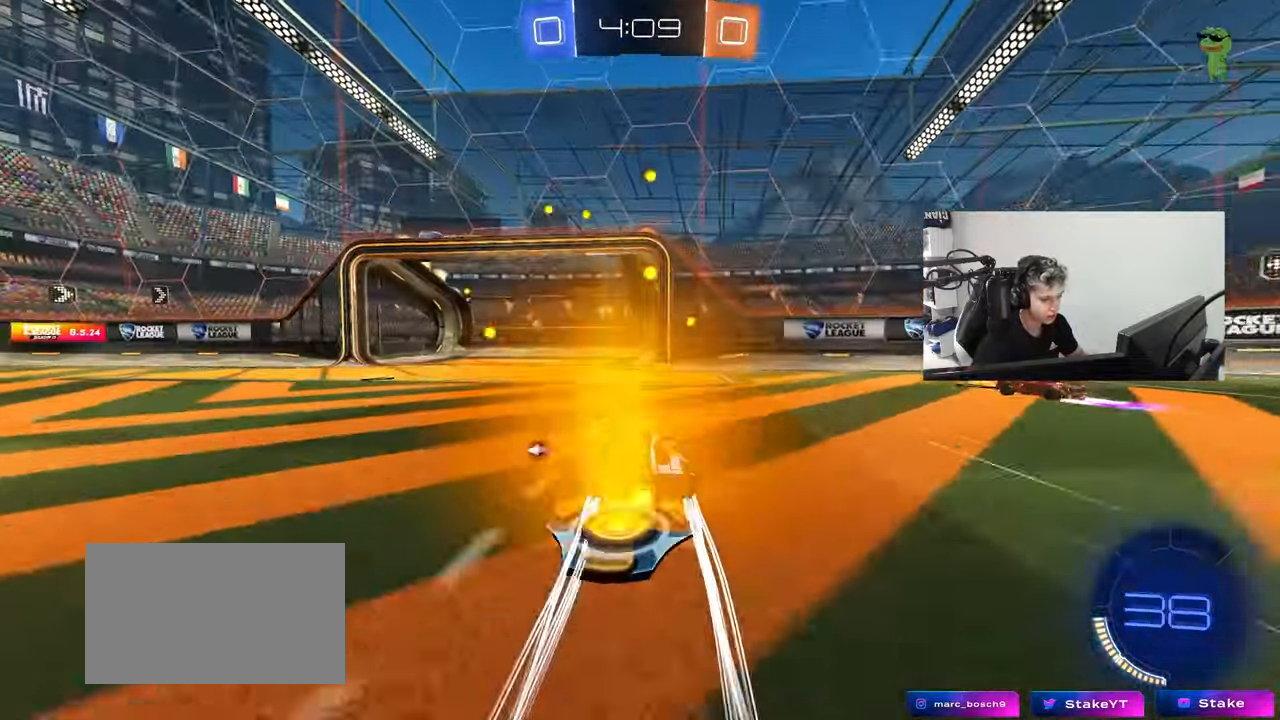
{"keys": ["d", "w"], "mouse": [], "mouse_move": "still", "events": [[17, "d", "down"], [150, "d", "up"], [200, "a", "down"], [433, "a", "up"], [433, "d", "down"]]}
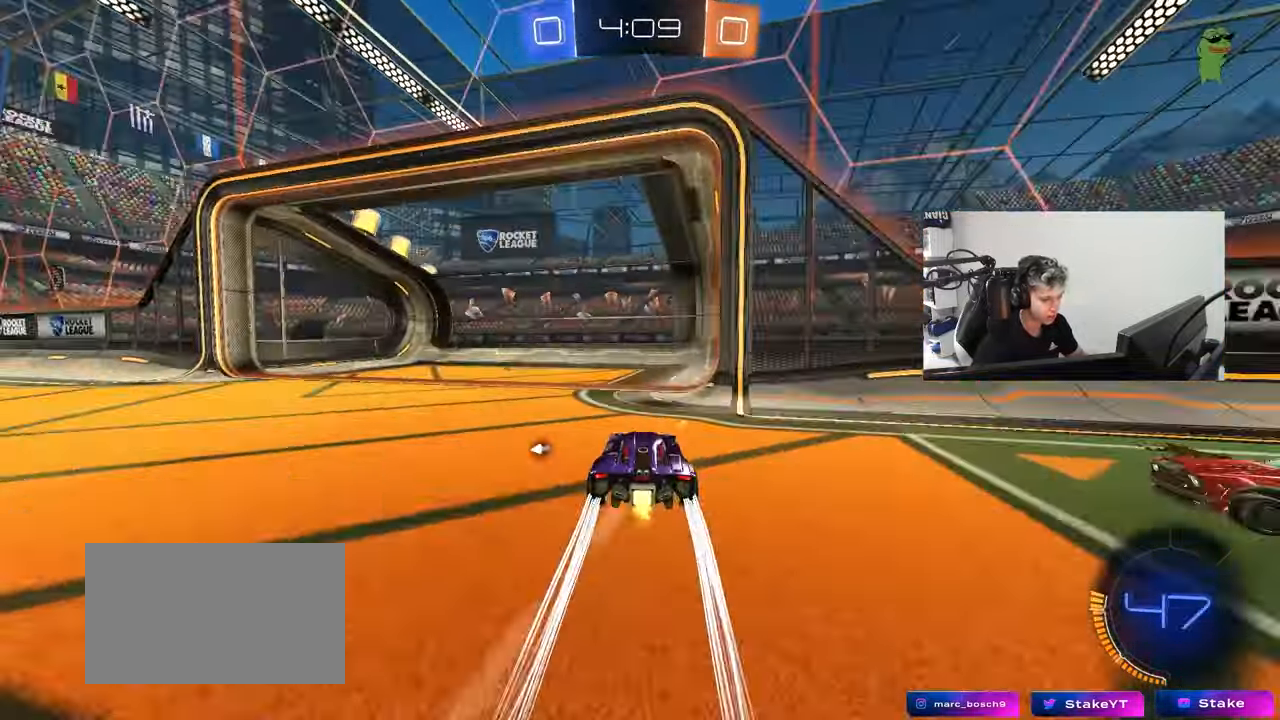
{"keys": ["w"], "mouse": ["left"], "mouse_move": "still", "events": [[33, "a", "down"], [33, "d", "up"], [167, "a", "up"], [167, "space", "down"], [267, "d", "down"], [317, "space", "up"], [400, "d", "up"], [400, "mouse_left", "down"]]}
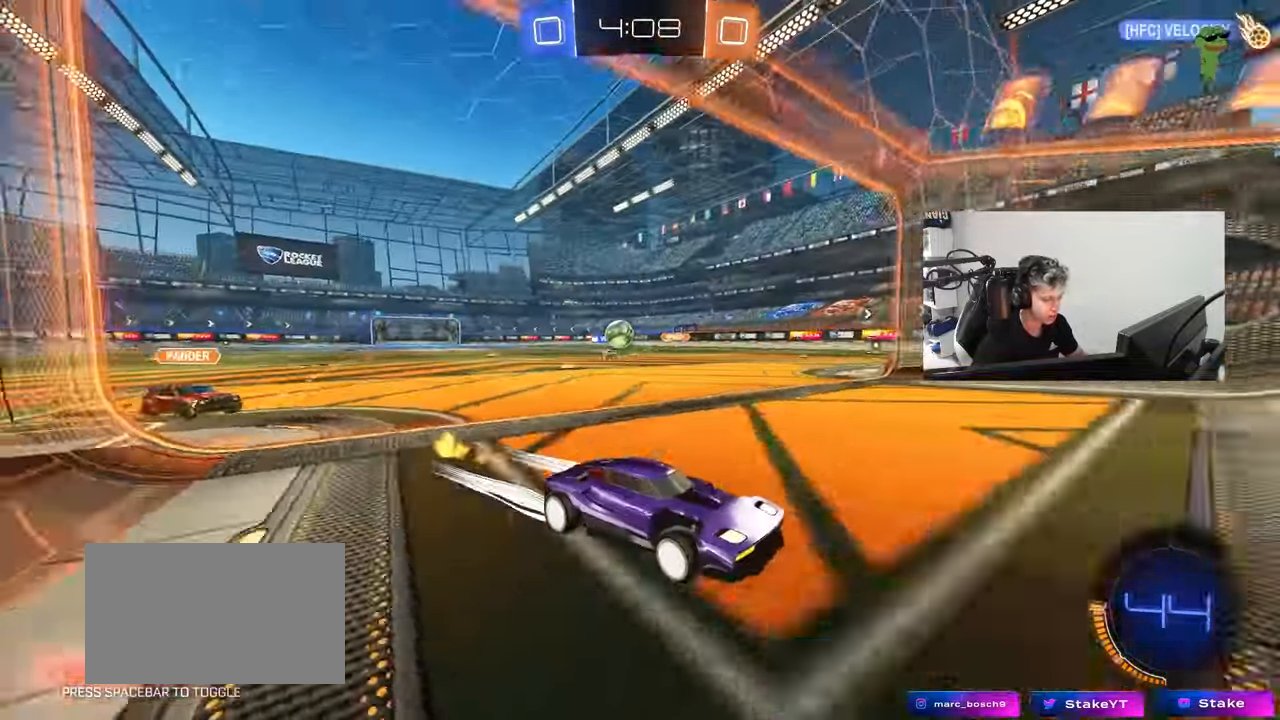
{"keys": ["w"], "mouse": ["left"], "mouse_move": "still", "events": [[83, "mouse_left", "up"], [183, "d", "down"], [333, "d", "up"], [417, "mouse_left", "down"]]}
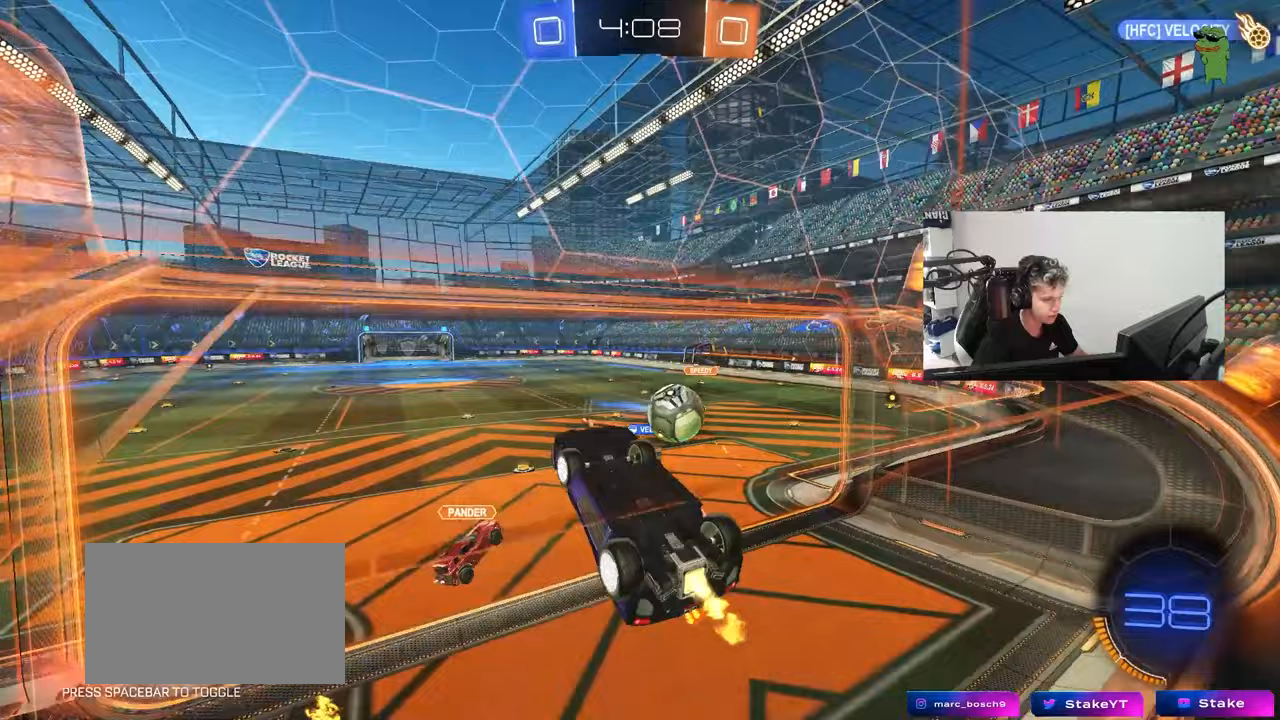
{"keys": ["a", "shift", "space"], "mouse": [], "mouse_move": "up", "events": [[67, "a", "down"], [67, "mouse_right", "down"], [100, "shift", "down"], [300, "mouse_right", "up"], [333, "w", "up"], [383, "mouse_left", "up"], [383, "space", "down"]]}
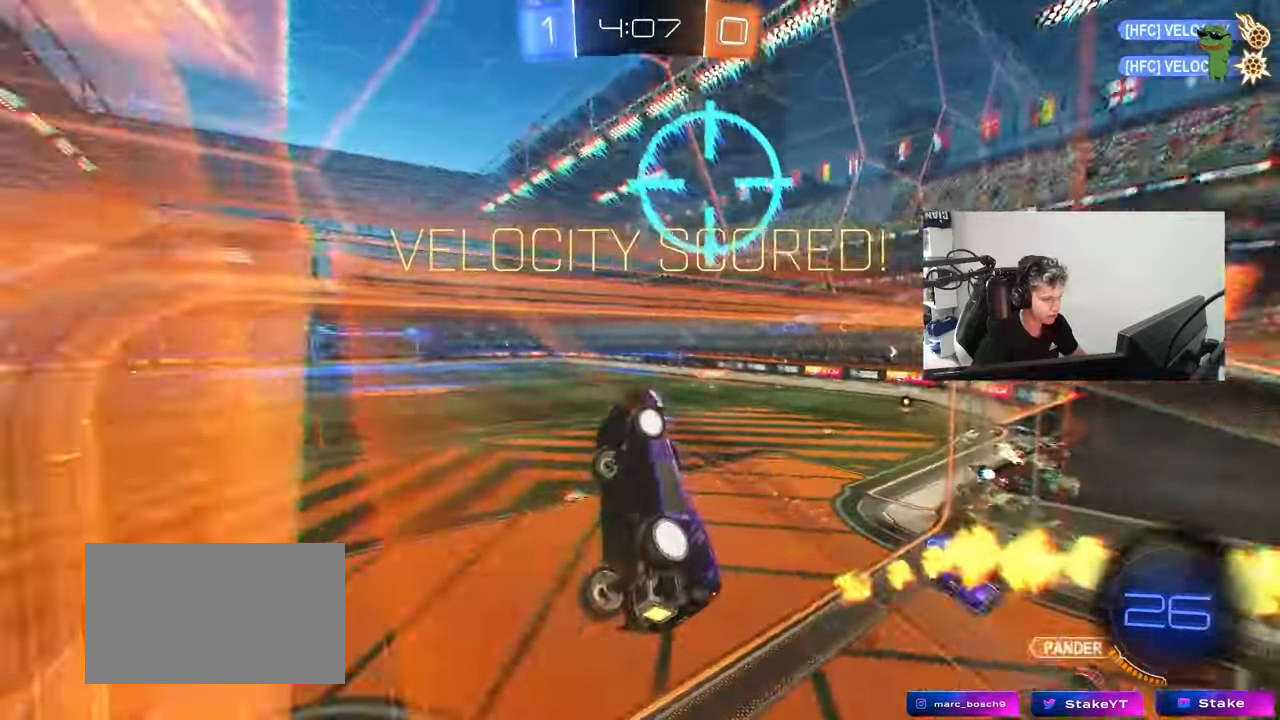
{"keys": ["d", "shift", "w"], "mouse": ["left"], "mouse_move": "still", "events": [[67, "space", "up"], [117, "w", "down"], [267, "a", "up"], [317, "d", "down"], [317, "w", "up"], [350, "mouse_left", "down"], [500, "w", "down"]]}
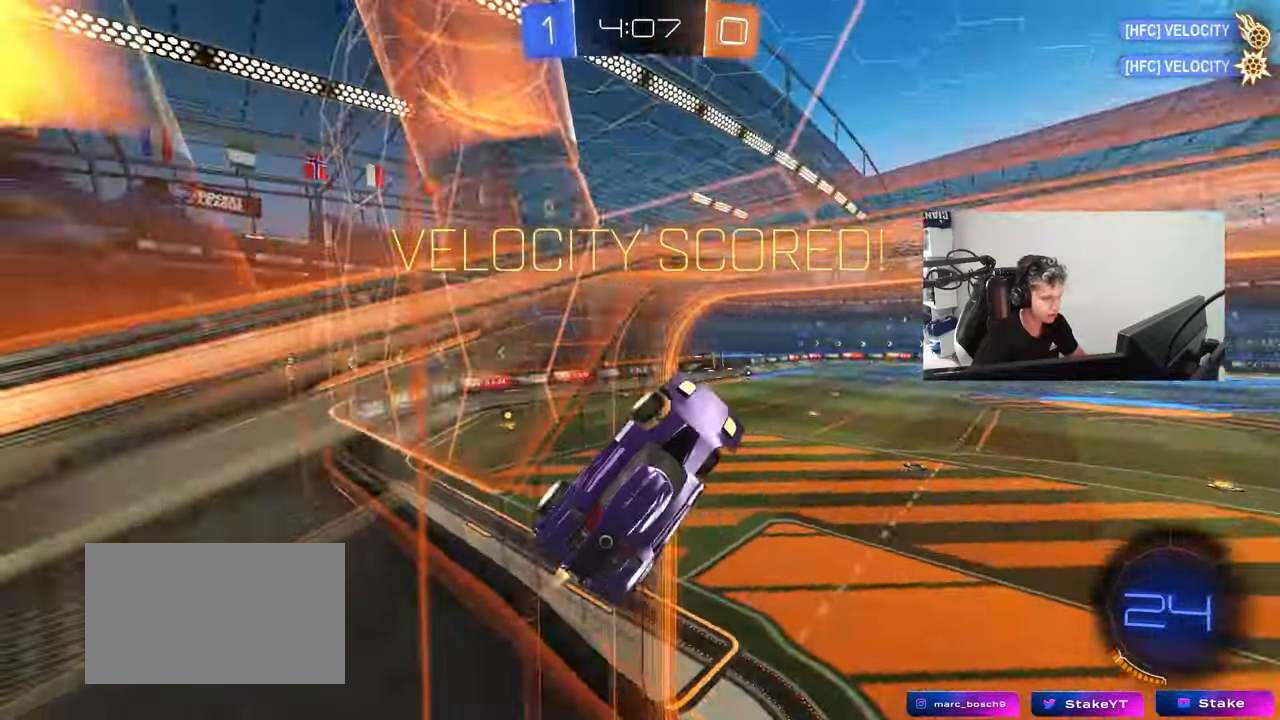
{"keys": ["d", "shift"], "mouse": ["left", "right"], "mouse_move": "still", "events": [[317, "mouse_right", "down"], [317, "w", "up"]]}
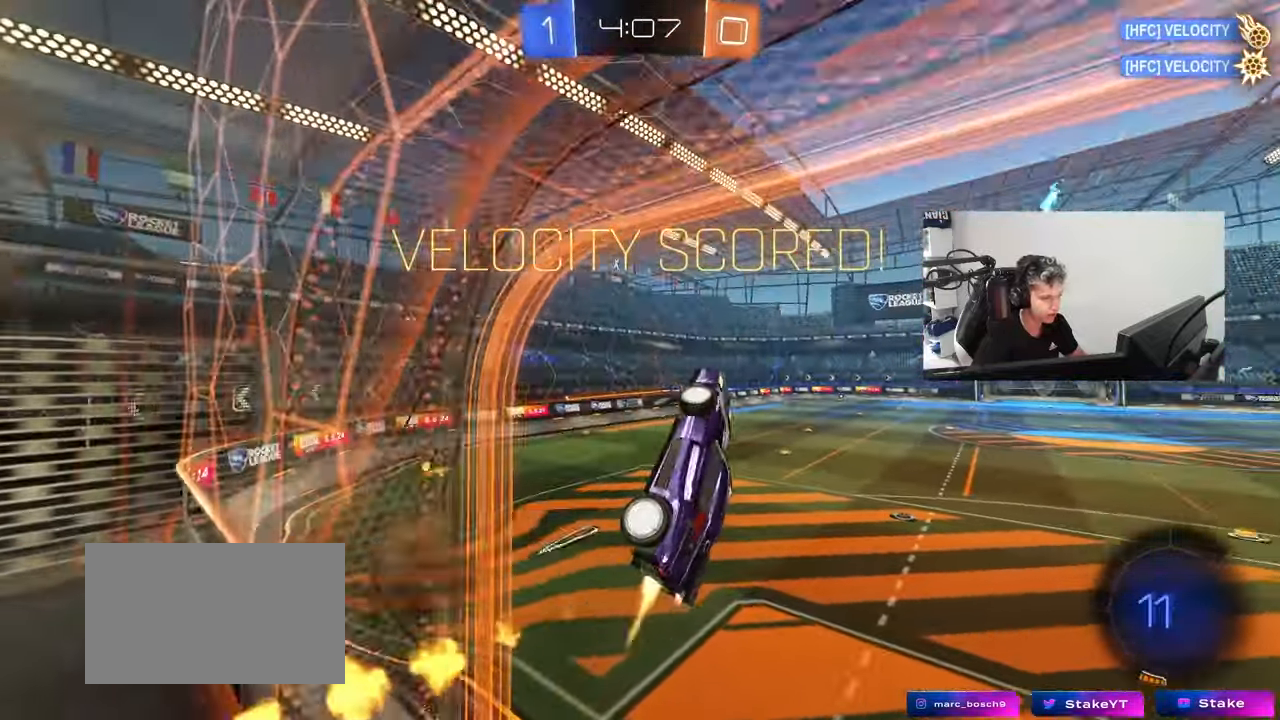
{"keys": ["d", "s", "shift"], "mouse": [], "mouse_move": "still", "events": [[67, "mouse_right", "up"], [150, "d", "up"], [150, "w", "down"], [200, "mouse_right", "down"], [300, "s", "down"], [300, "w", "up"], [333, "d", "down"], [383, "mouse_left", "up"], [433, "mouse_right", "up"]]}
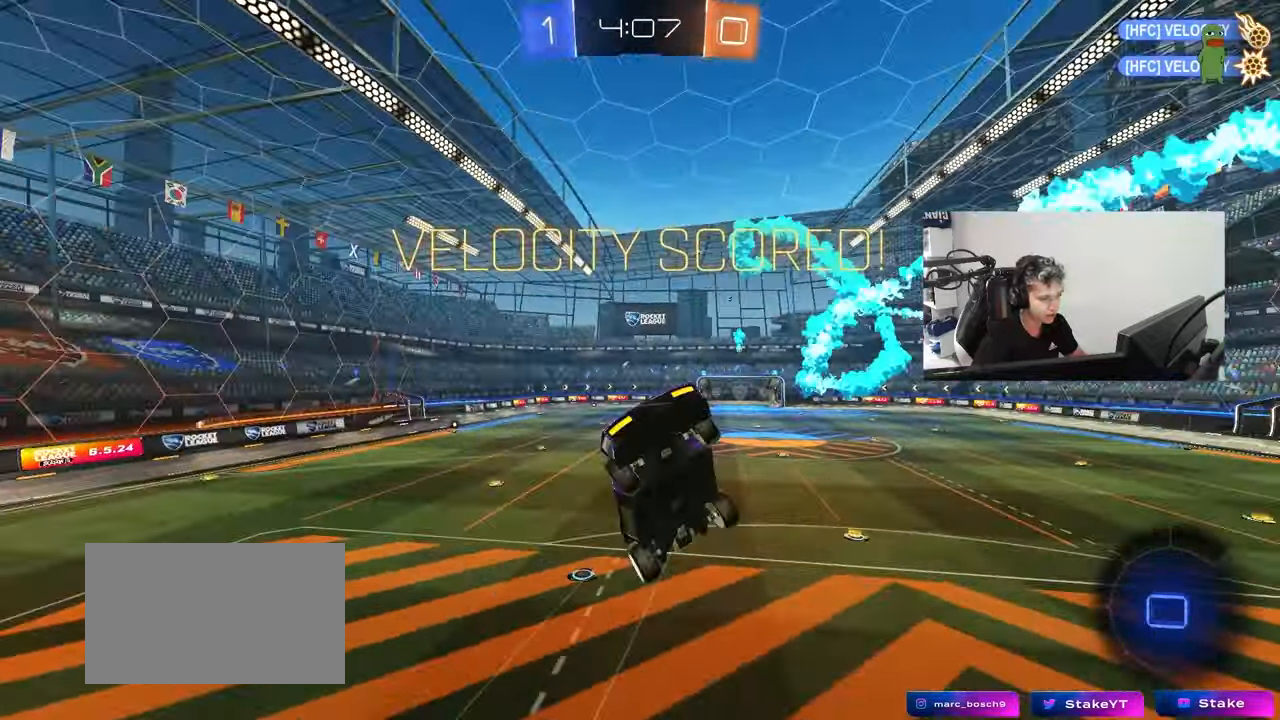
{"keys": [], "mouse": [], "mouse_move": "still", "events": [[117, "d", "up"], [117, "s", "up"], [117, "shift", "up"]]}
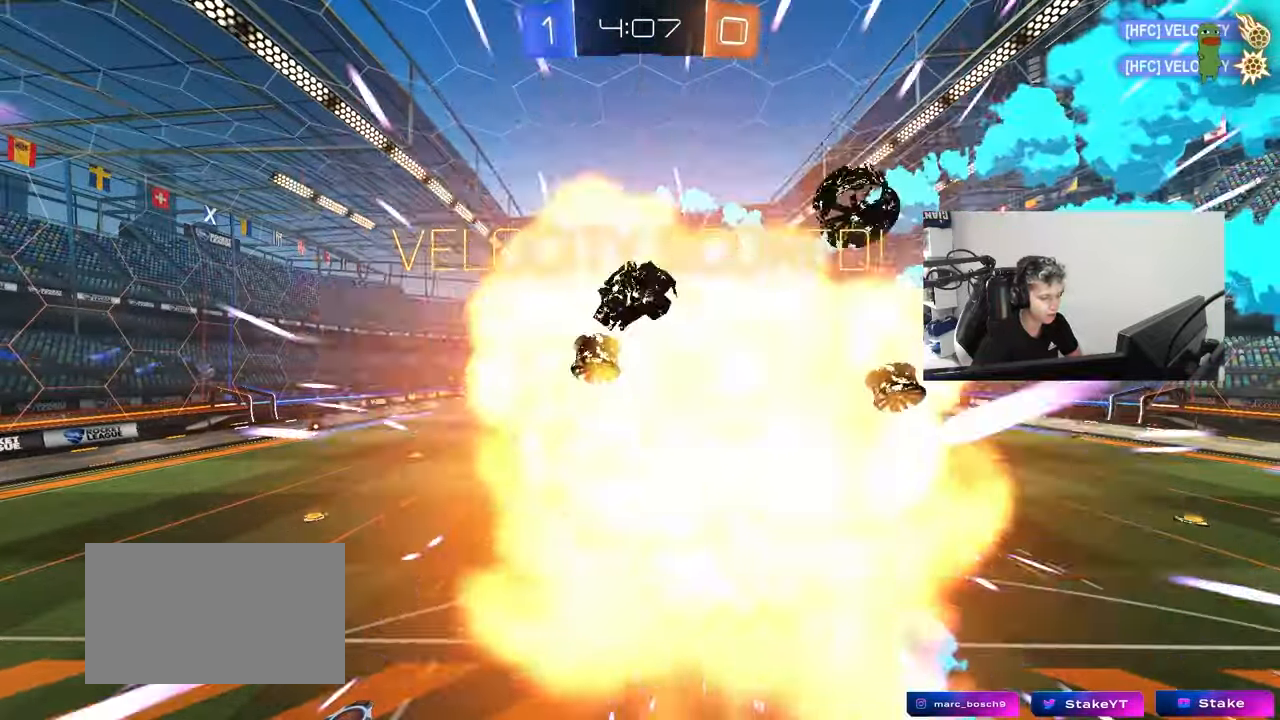
{"keys": [], "mouse": [], "mouse_move": "still", "events": []}
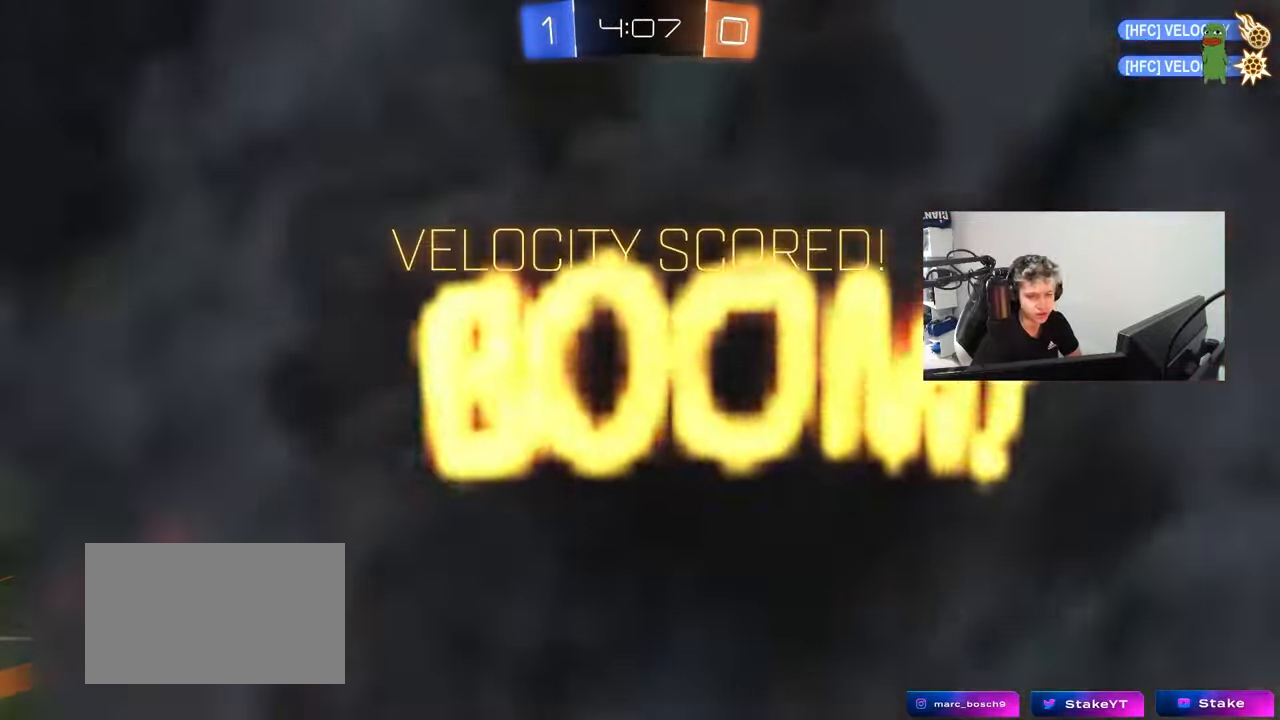
{"keys": [], "mouse": [], "mouse_move": "still", "events": []}
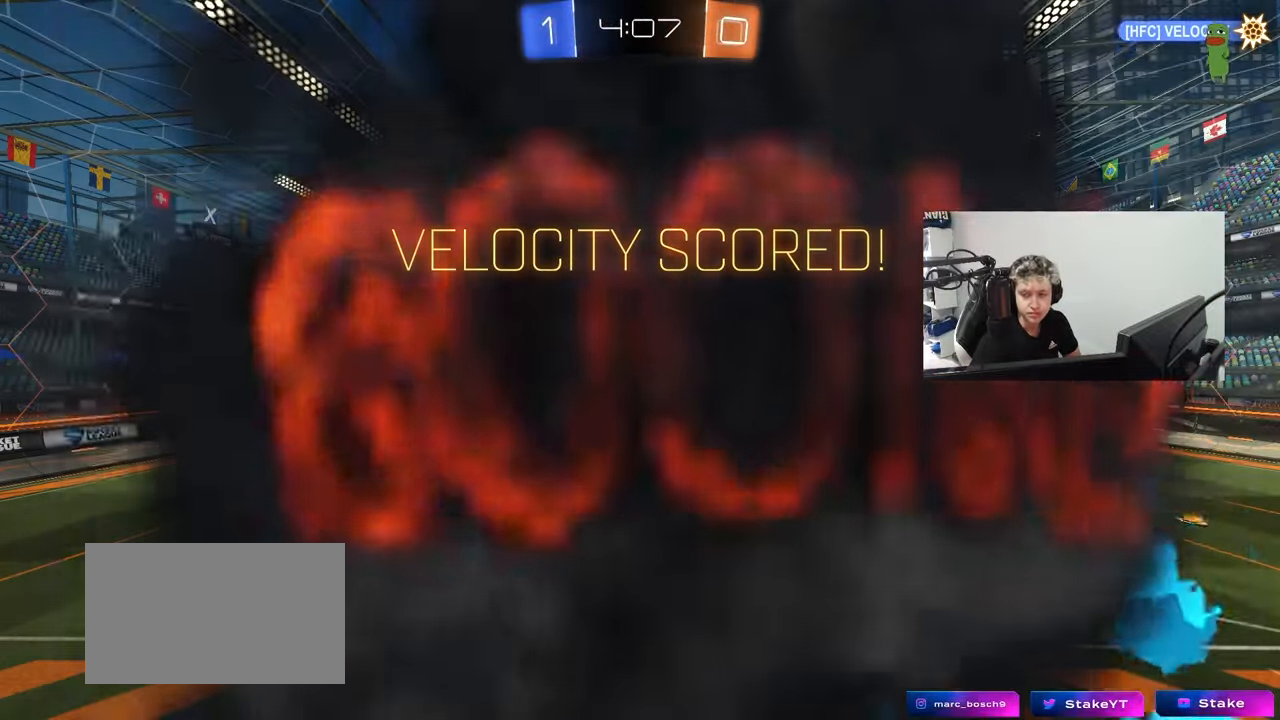
{"keys": [], "mouse": [], "mouse_move": "still", "events": []}
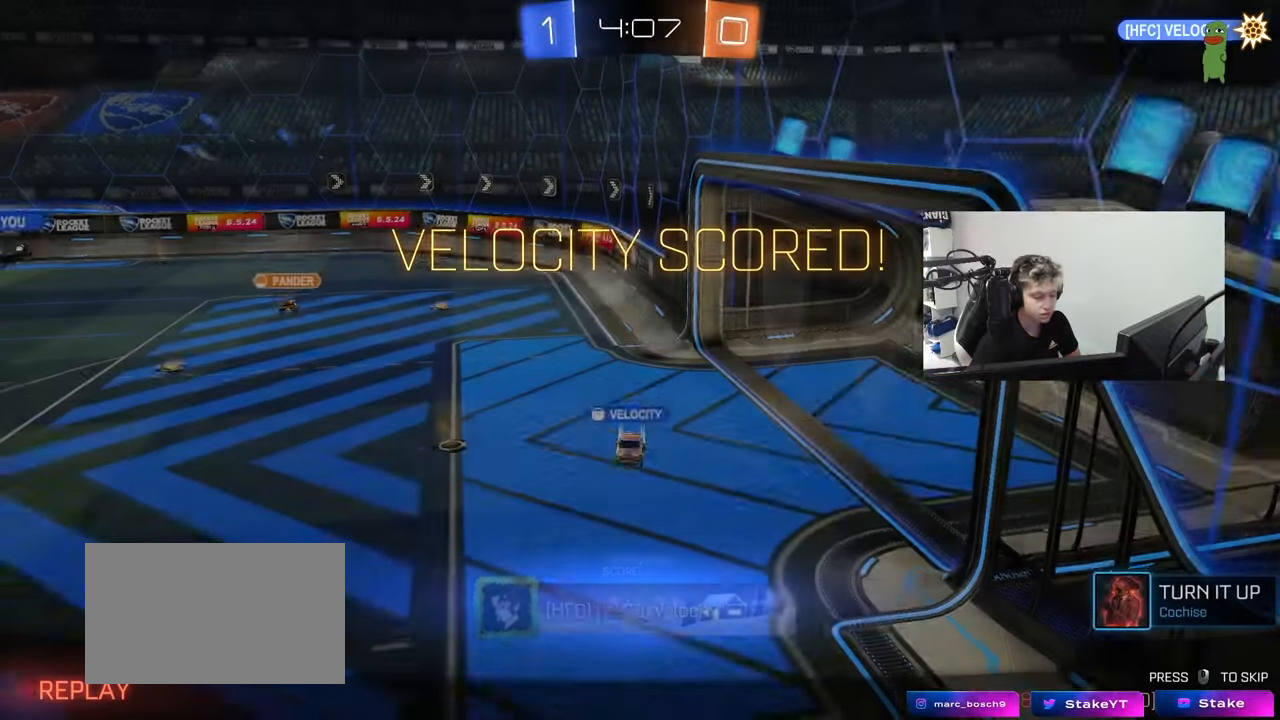
{"keys": [], "mouse": ["right"], "mouse_move": "still", "events": [[317, "mouse_right", "down"]]}
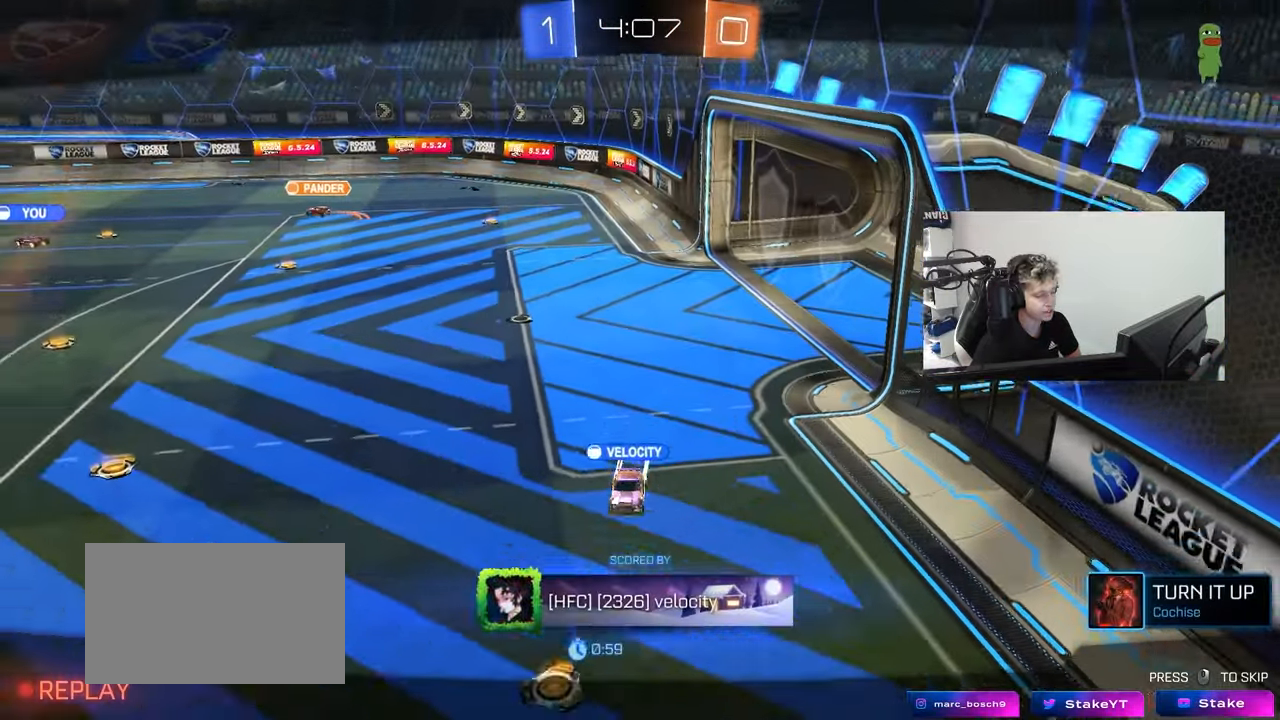
{"keys": [], "mouse": ["right"], "mouse_move": "still", "events": [[17, "mouse_right", "up"], [67, "mouse_right", "down"], [300, "mouse_right", "up"], [333, "mouse_right", "down"]]}
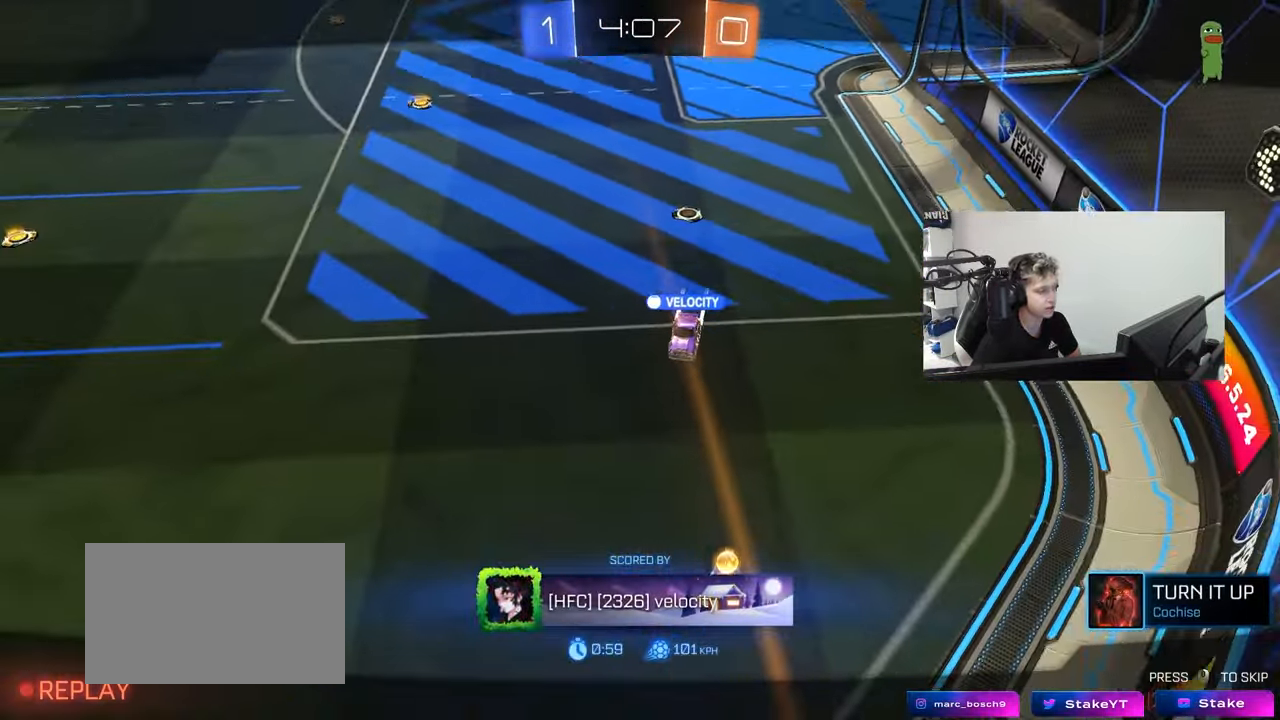
{"keys": [], "mouse": ["right"], "mouse_move": "still", "events": [[83, "mouse_right", "up"], [400, "mouse_right", "down"]]}
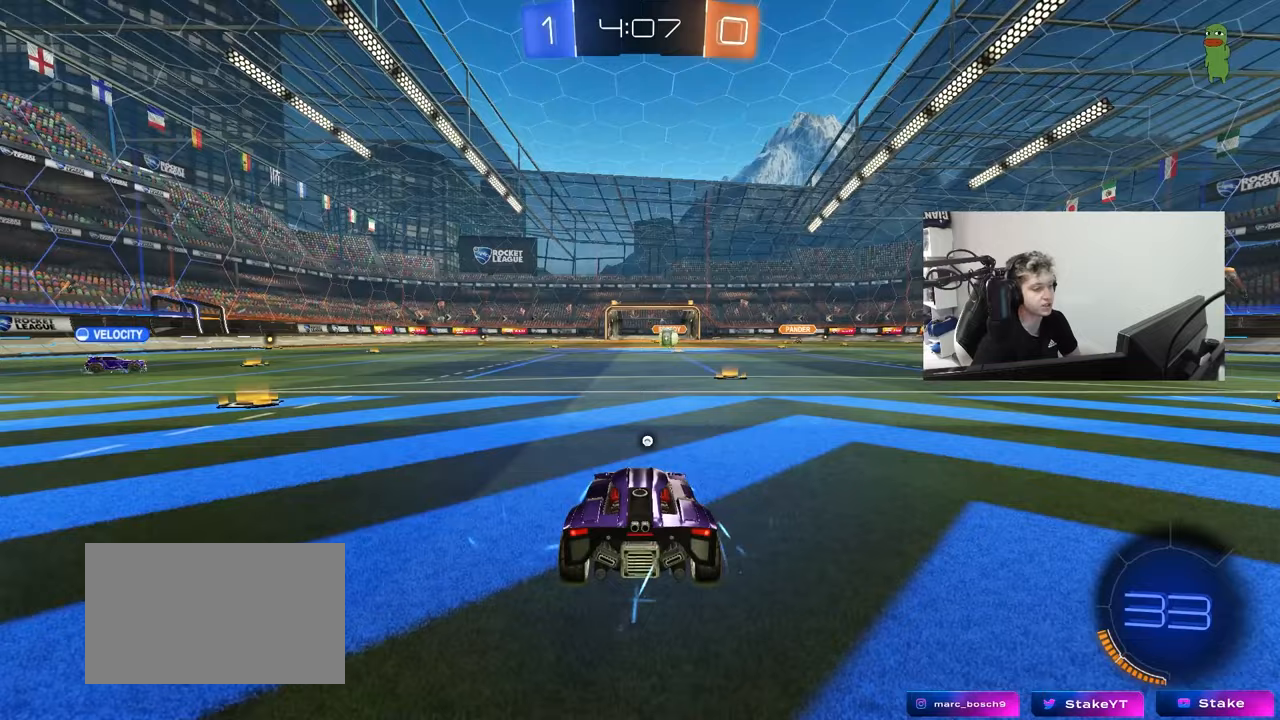
{"keys": [], "mouse": [], "mouse_move": "up-right", "events": [[133, "mouse_right", "up"], [183, "mouse_wheel", "down"], [333, "mouse_wheel", "up"]]}
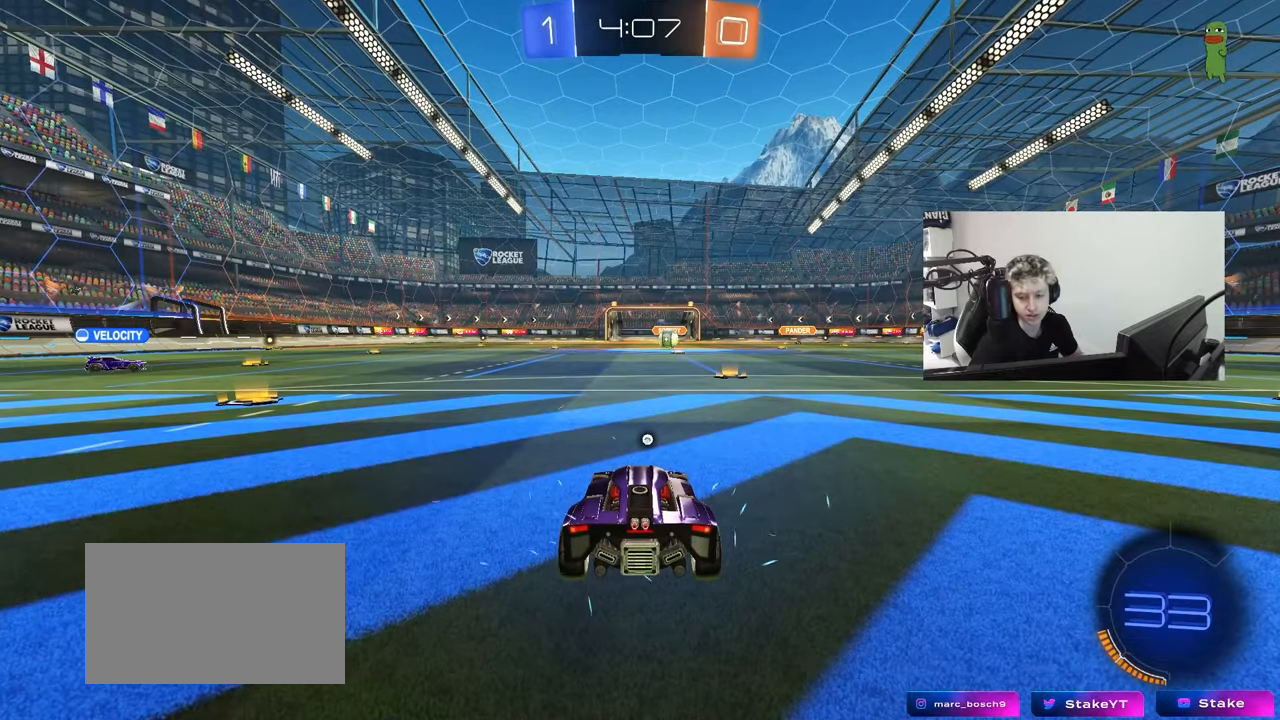
{"keys": [], "mouse": ["wheel"], "mouse_move": "still", "events": [[117, "mouse_wheel", "down"]]}
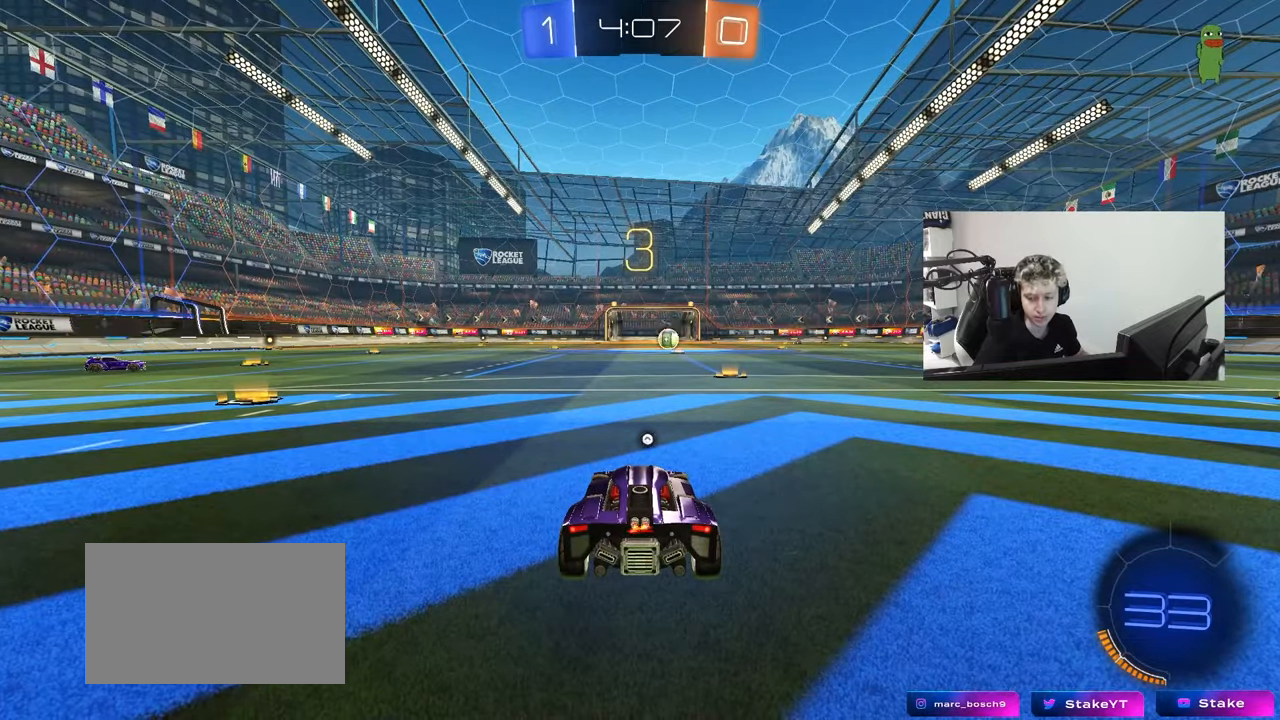
{"keys": [], "mouse": ["wheel"], "mouse_move": "down", "events": [[33, "mouse_wheel", "up"], [117, "mouse_wheel", "down"], [267, "mouse_wheel", "up"], [450, "mouse_wheel", "down"]]}
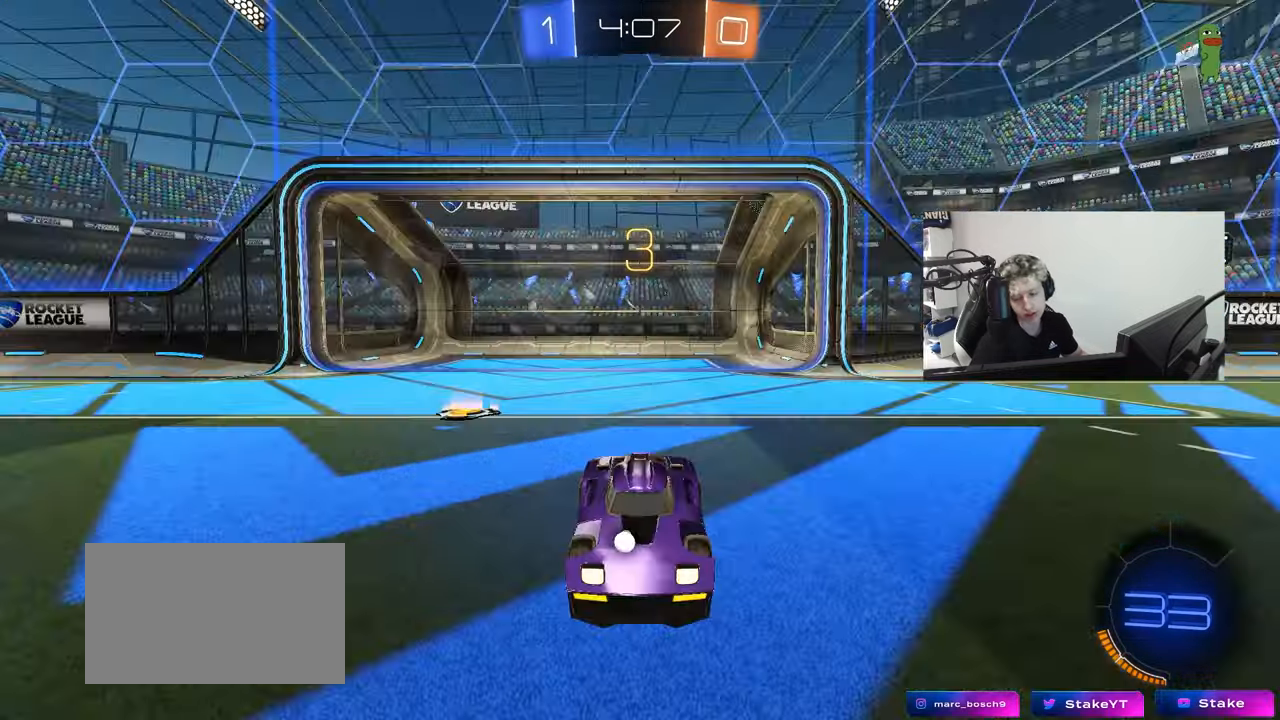
{"keys": [], "mouse": [], "mouse_move": "still", "events": [[83, "mouse_wheel", "up"]]}
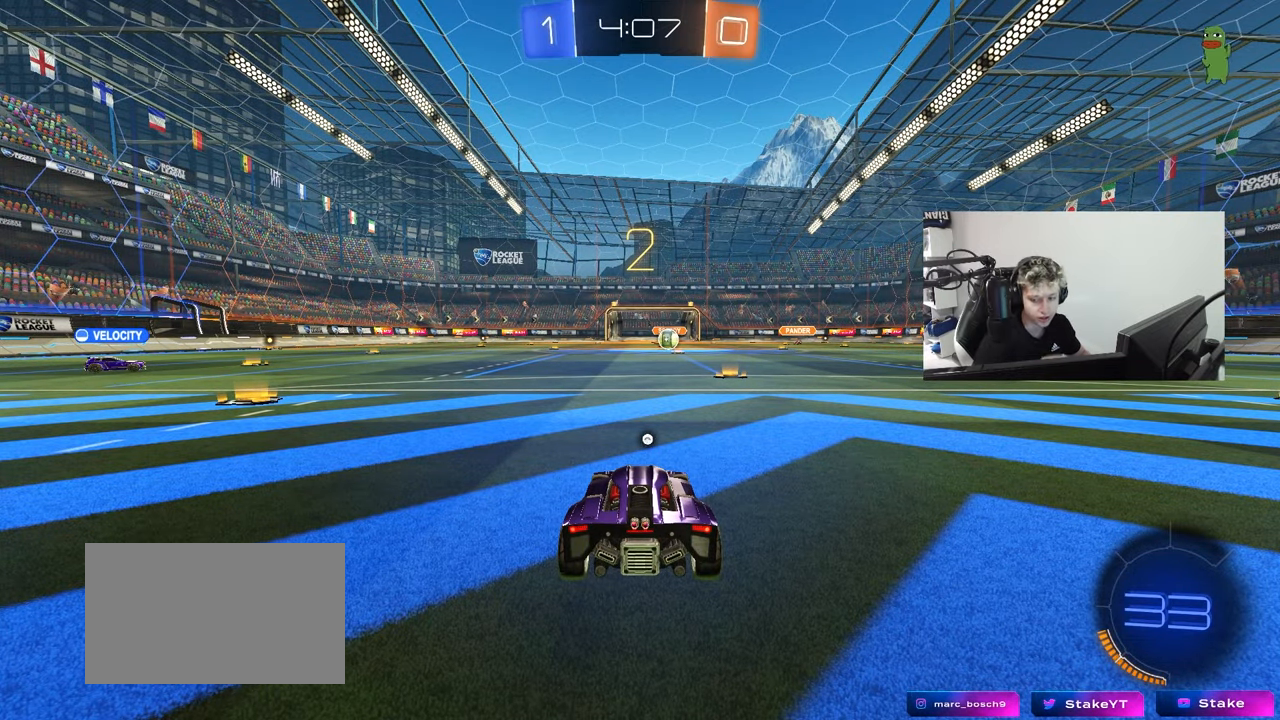
{"keys": [], "mouse": [], "mouse_move": "still", "events": []}
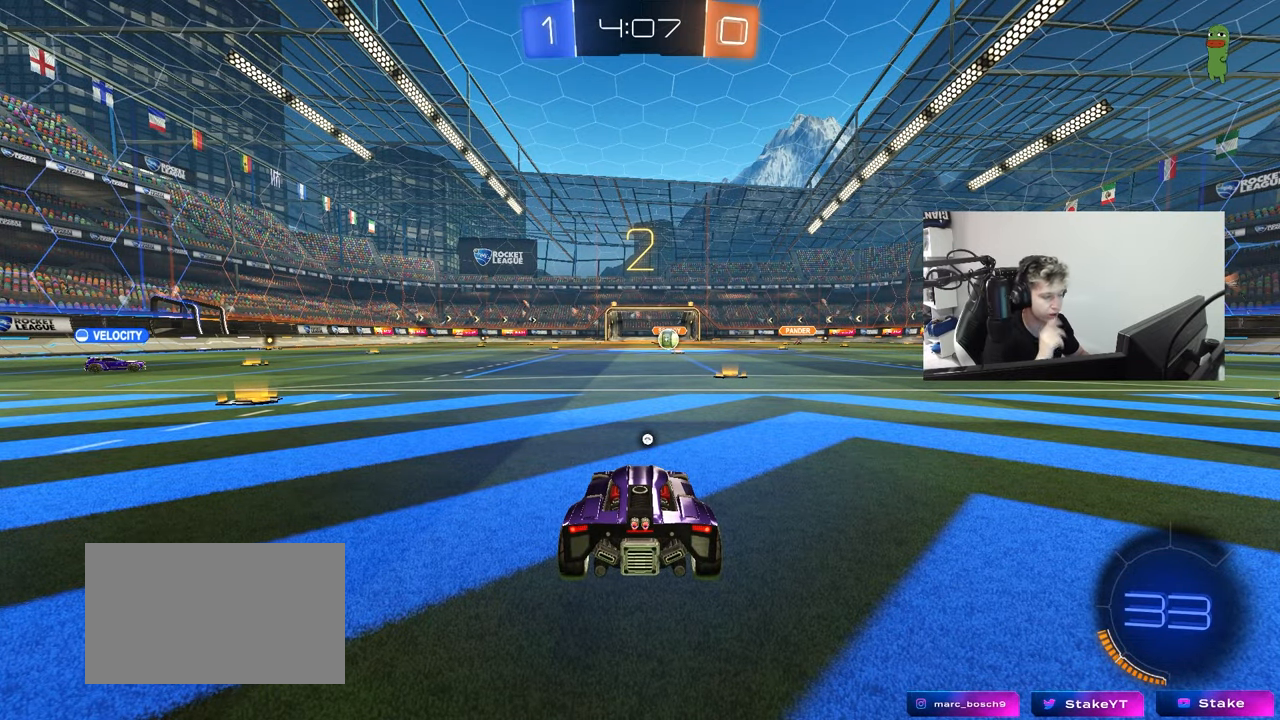
{"keys": ["tab", "w"], "mouse": [], "mouse_move": "left", "events": [[33, "tab", "down"], [267, "w", "down"]]}